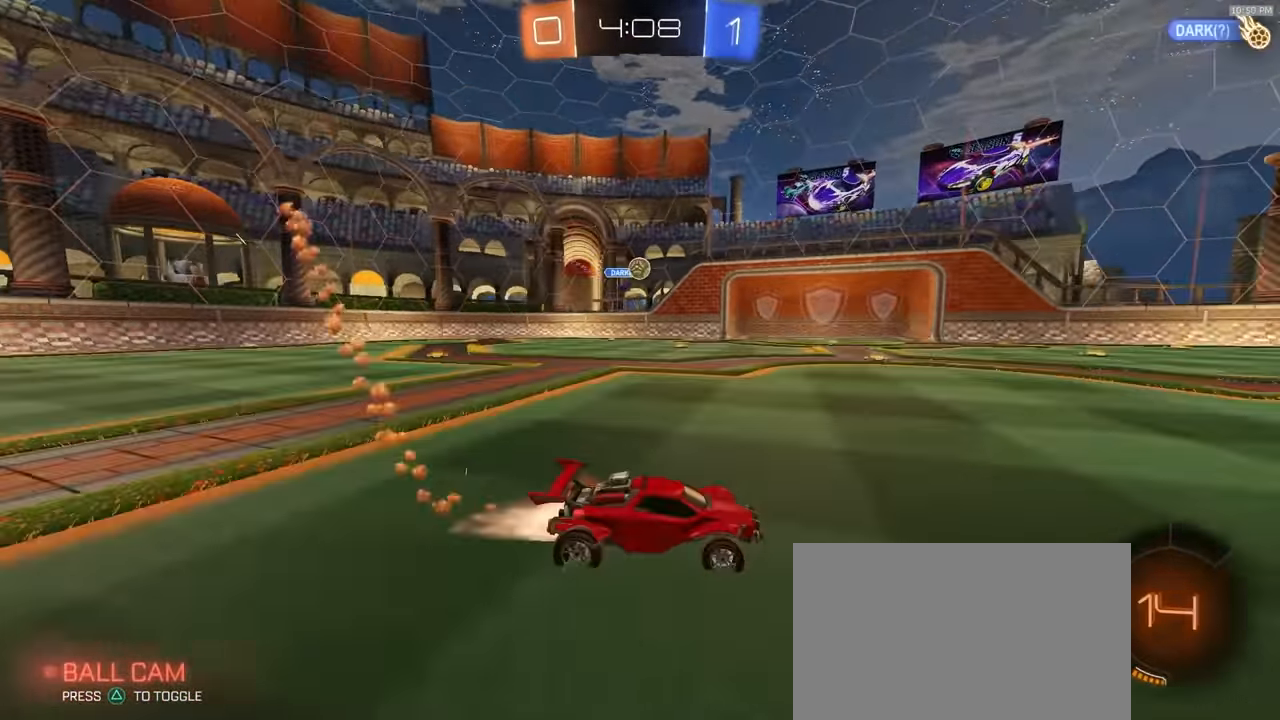
Gameplay with a controller (PlayStation layout); each line is a JSON object with the inputs held at the frame after it (dt_ms = milliseconds from this image to that frame). "events" lists button and stick changes between this image and that frame as [ms after this image, input, new state], when the widget could be followed in between. Not read: L3 R3 TOUCHPAD.
{"dt_ms": 500, "buttons": ["SQUARE", "L1", "R1", "R2"], "left_stick": "down-left", "right_stick": "center"}
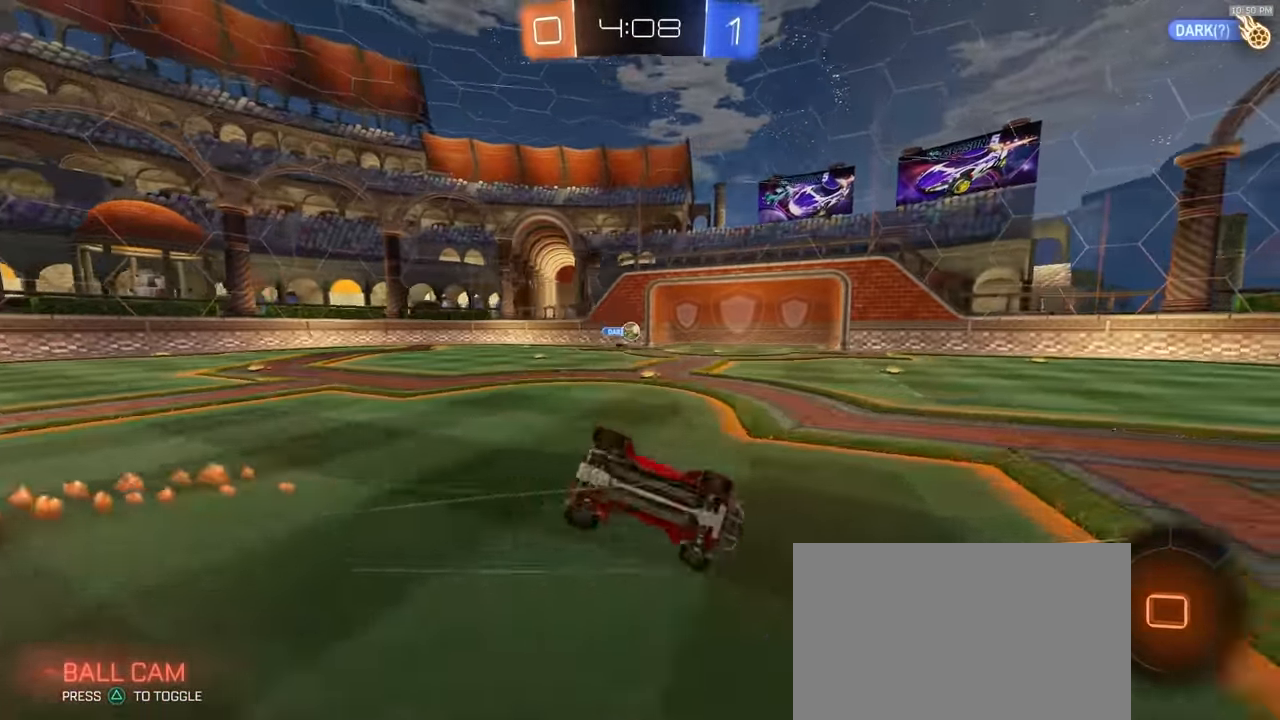
{"dt_ms": 500, "buttons": ["TRIANGLE", "L1", "R2"], "left_stick": "down-left", "right_stick": "center", "events": [[83, "R1", "up"], [450, "SQUARE", "up"], [500, "TRIANGLE", "down"]]}
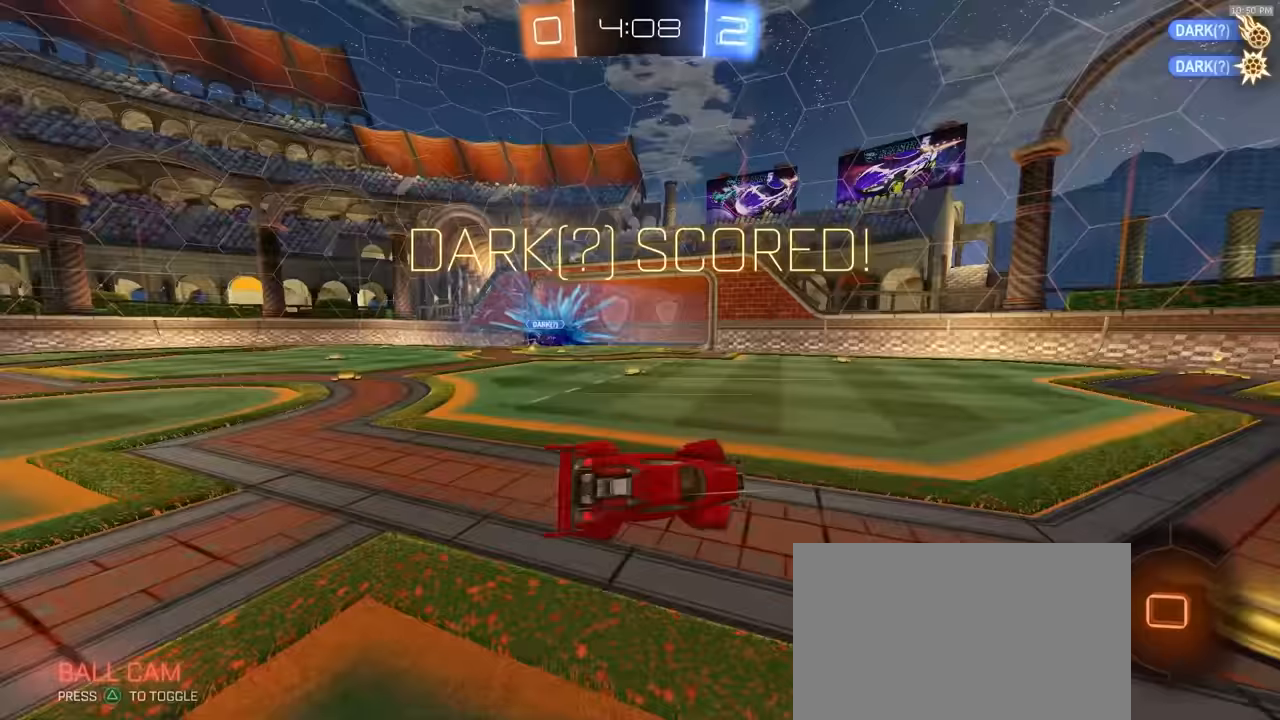
{"dt_ms": 500, "buttons": ["L1", "R2"], "left_stick": "down-left", "right_stick": "center", "events": [[117, "TRIANGLE", "up"], [200, "R2", "up"], [433, "R2", "down"]]}
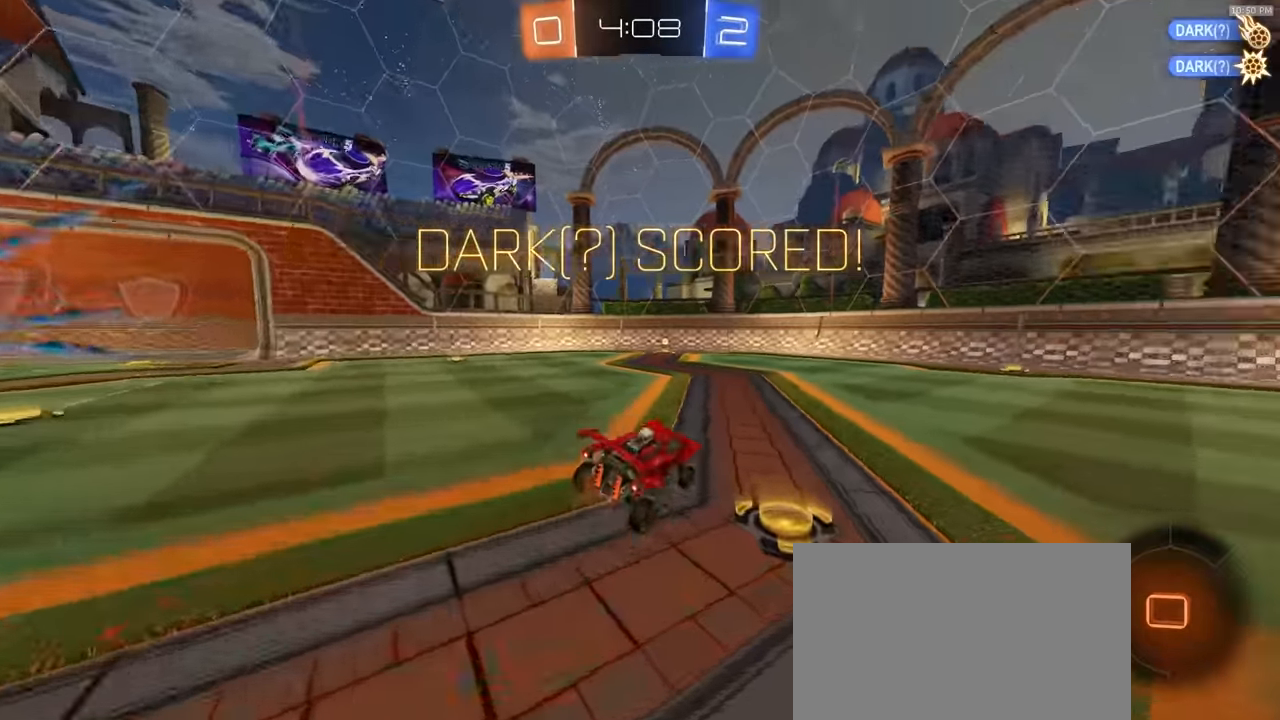
{"dt_ms": 1000, "buttons": ["CROSS", "R2"], "left_stick": "left", "right_stick": "center", "events": [[17, "L1", "up"], [17, "left_stick", "center"], [183, "left_stick", "left"], [517, "left_stick", "center"], [550, "R1", "down"], [650, "left_stick", "left"], [683, "R1", "up"], [750, "left_stick", "center"], [900, "left_stick", "left"], [983, "CROSS", "down"]]}
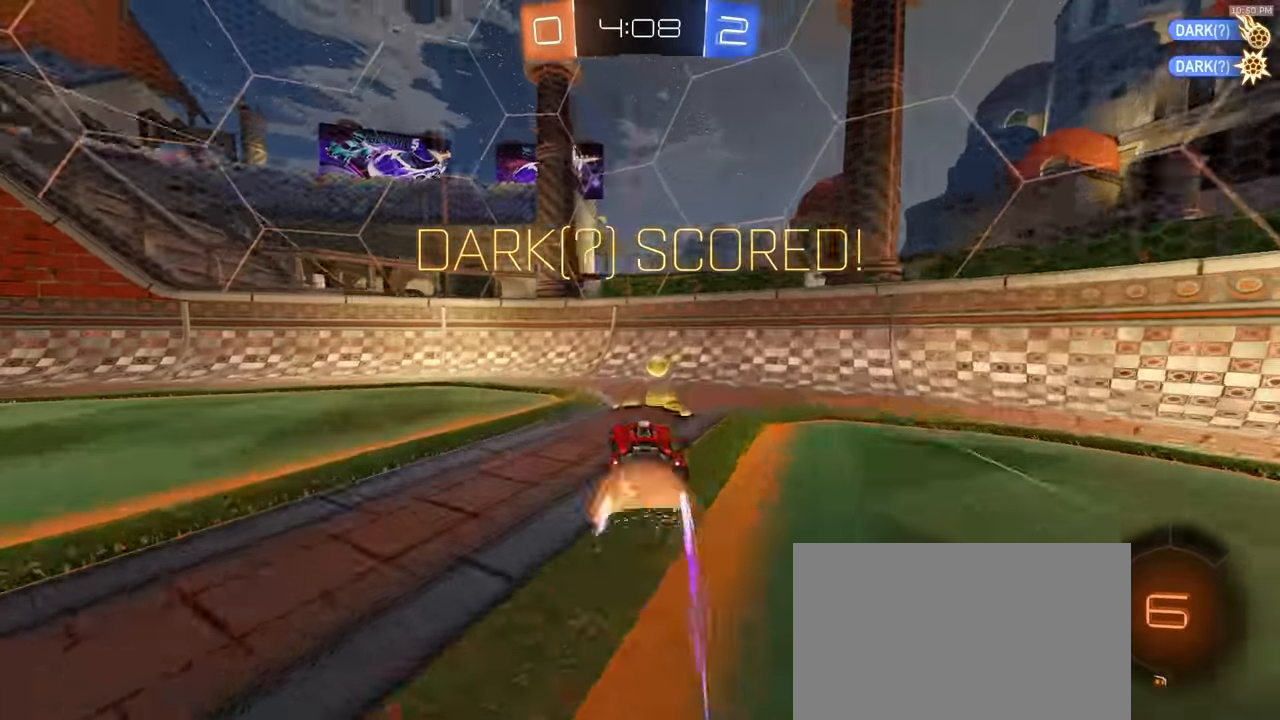
{"dt_ms": 500, "buttons": ["CROSS", "R2"], "left_stick": "up", "right_stick": "center", "events": [[17, "L1", "down"], [67, "R1", "down"], [67, "left_stick", "down-left"], [217, "R1", "up"], [267, "CROSS", "up"], [267, "L1", "up"], [417, "left_stick", "up"], [467, "CROSS", "down"]]}
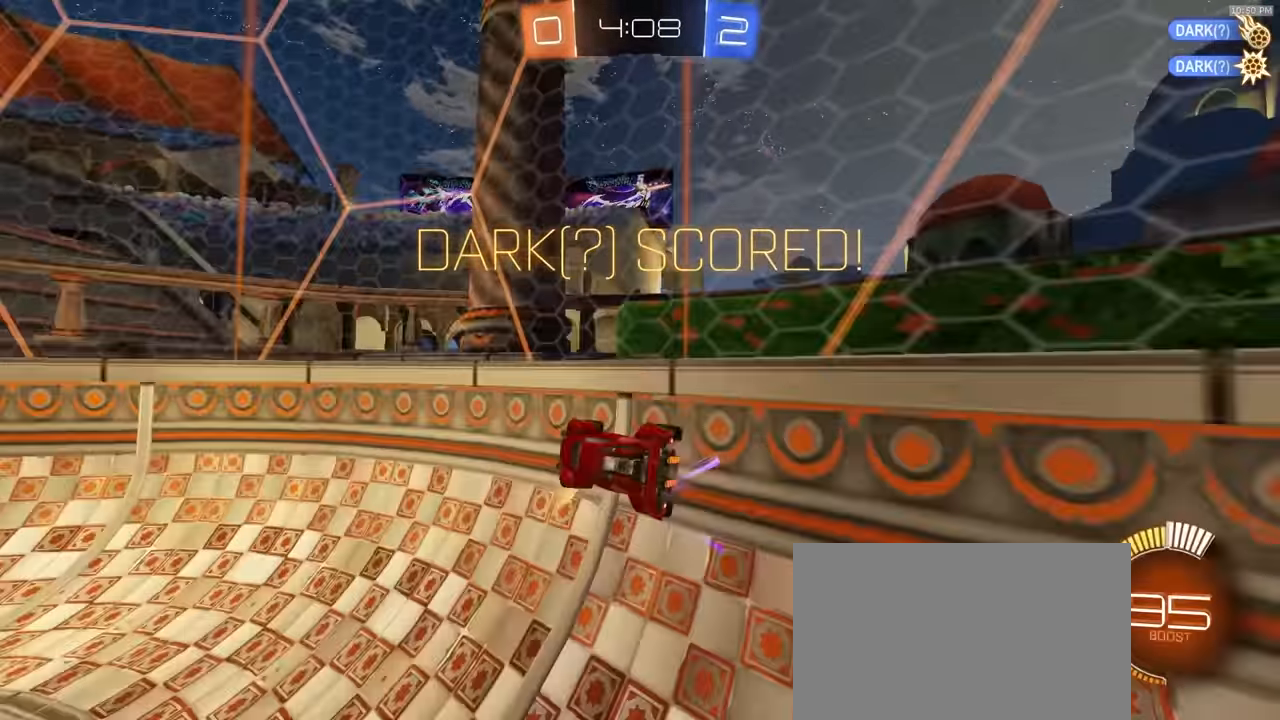
{"dt_ms": 500, "buttons": ["CROSS", "L1", "R2"], "left_stick": "right", "right_stick": "center", "events": [[17, "CROSS", "up"], [33, "left_stick", "up-left"], [83, "CROSS", "down"], [133, "CROSS", "up"], [217, "CROSS", "down"], [267, "L1", "down"], [267, "left_stick", "up-right"], [283, "CROSS", "up"], [333, "CROSS", "down"], [400, "CROSS", "up"], [433, "CROSS", "down"], [483, "left_stick", "right"]]}
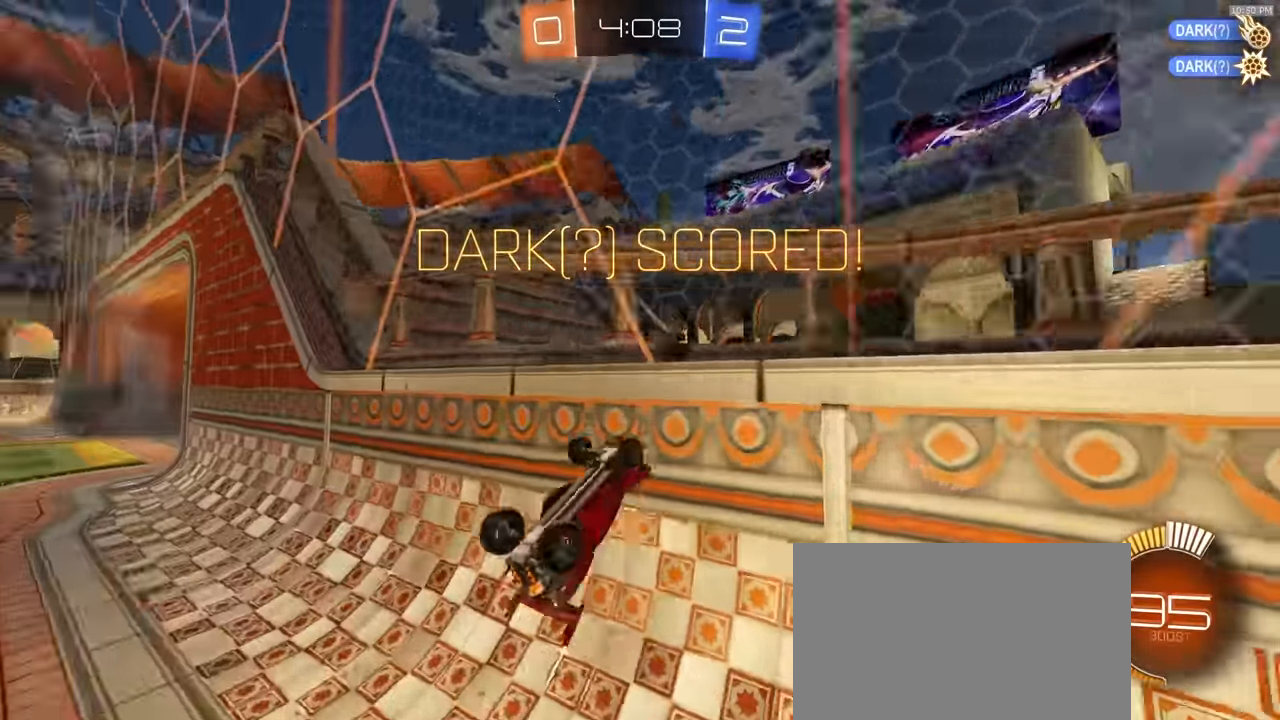
{"dt_ms": 500, "buttons": ["SQUARE", "R1", "R2"], "left_stick": "down-left", "right_stick": "center", "events": [[17, "CROSS", "up"], [83, "CROSS", "down"], [150, "CROSS", "up"], [150, "L1", "up"], [183, "left_stick", "down"], [233, "left_stick", "down-left"], [300, "SQUARE", "down"], [367, "R1", "down"], [383, "left_stick", "center"], [467, "left_stick", "down-left"]]}
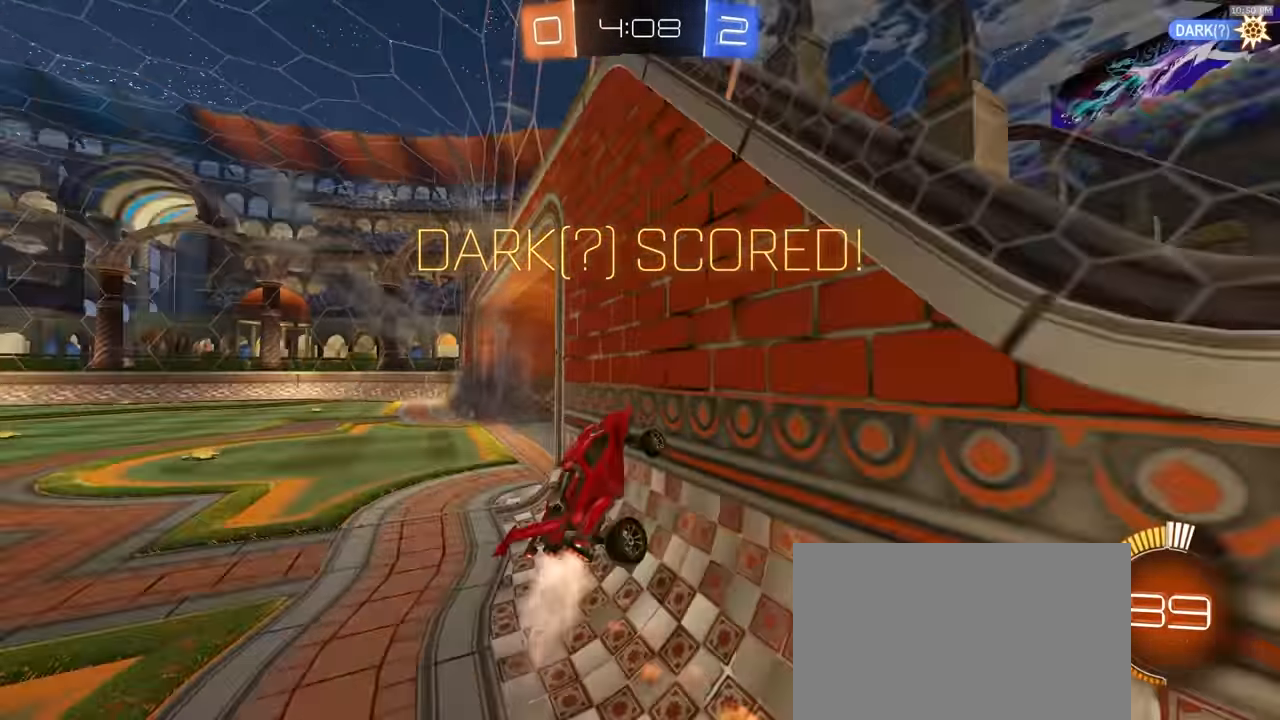
{"dt_ms": 500, "buttons": ["SQUARE", "R1", "R2"], "left_stick": "right", "right_stick": "center", "events": [[133, "left_stick", "down-right"], [300, "left_stick", "right"]]}
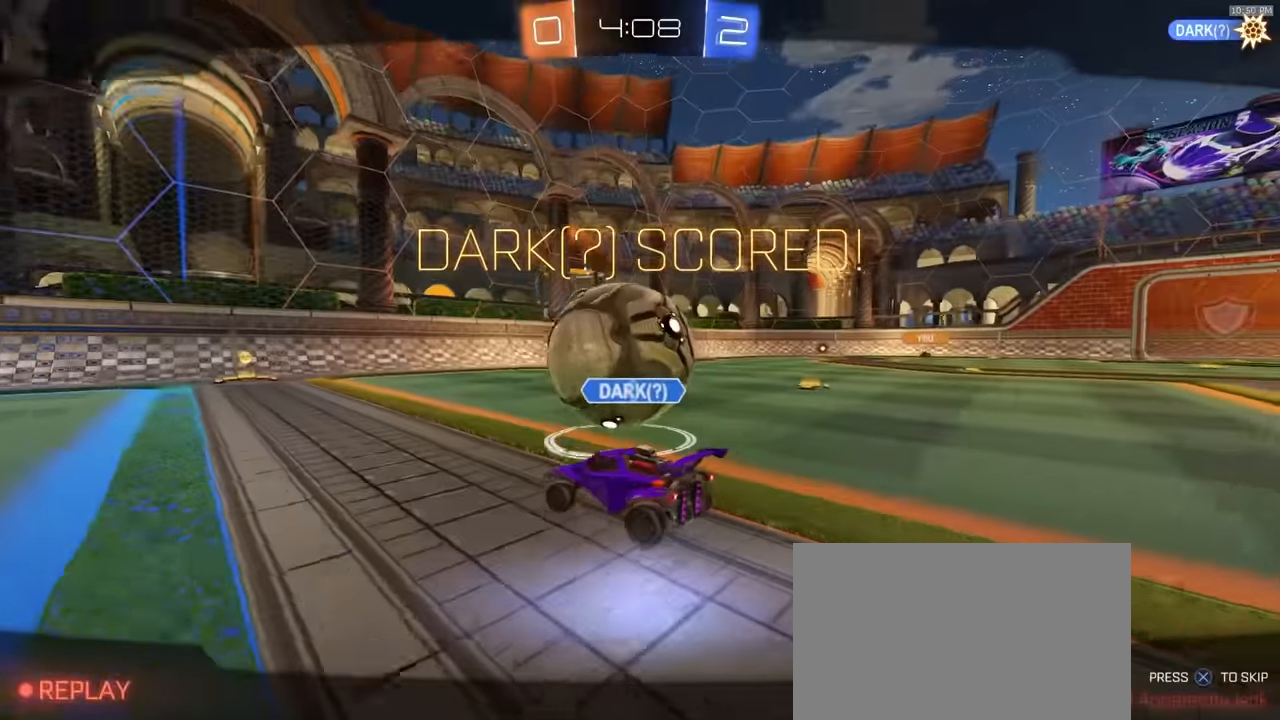
{"dt_ms": 500, "buttons": ["R2"], "left_stick": "center", "right_stick": "center", "events": [[50, "left_stick", "center"], [83, "SQUARE", "up"], [117, "CROSS", "down"], [233, "CROSS", "up"], [283, "CROSS", "down"], [383, "CROSS", "up"], [450, "R1", "up"]]}
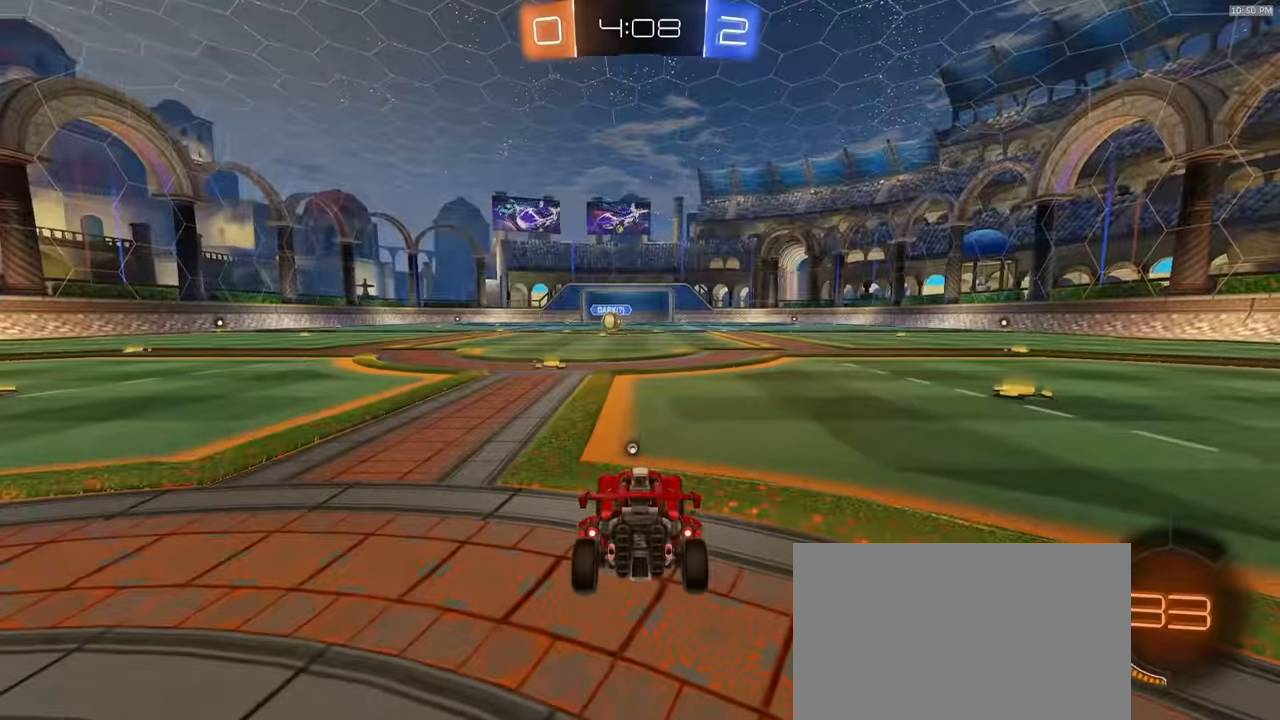
{"dt_ms": 500, "buttons": ["R2"], "left_stick": "center", "right_stick": "up-right", "events": [[367, "right_stick", "up-right"]]}
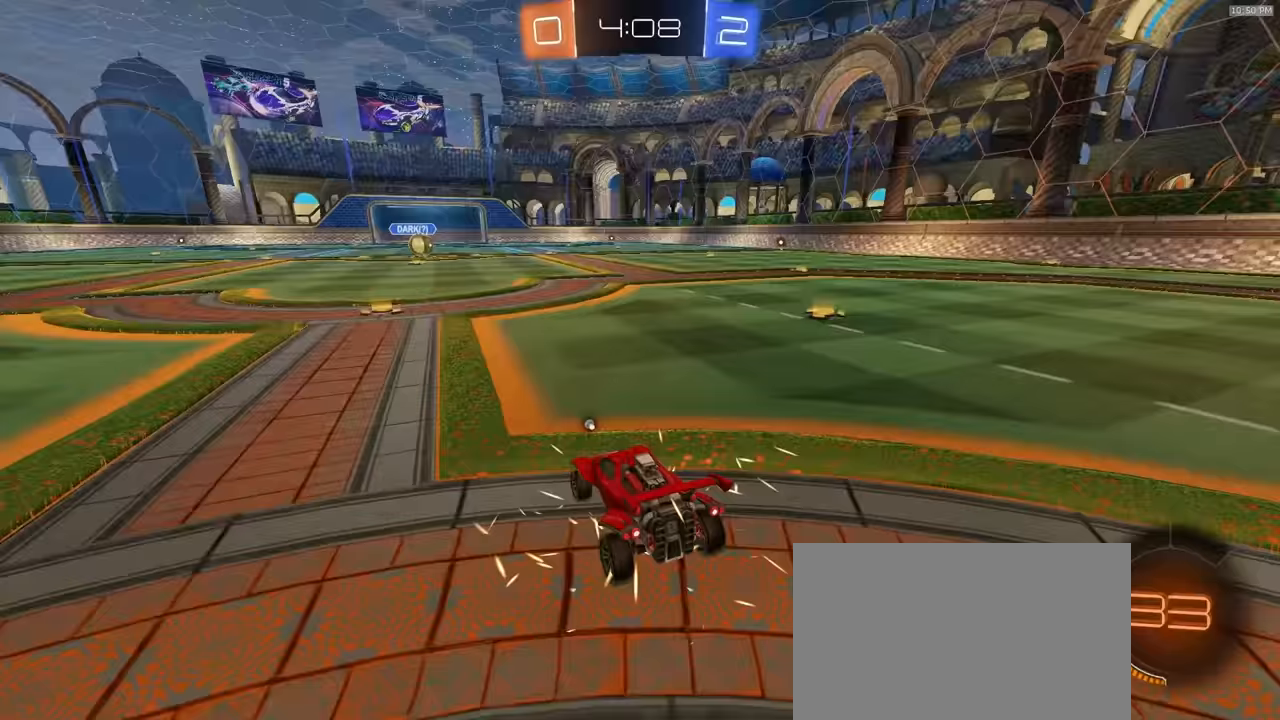
{"dt_ms": 500, "buttons": ["R1", "R2"], "left_stick": "center", "right_stick": "center", "events": [[167, "right_stick", "center"], [300, "TRIANGLE", "down"], [317, "R1", "down"], [483, "TRIANGLE", "up"]]}
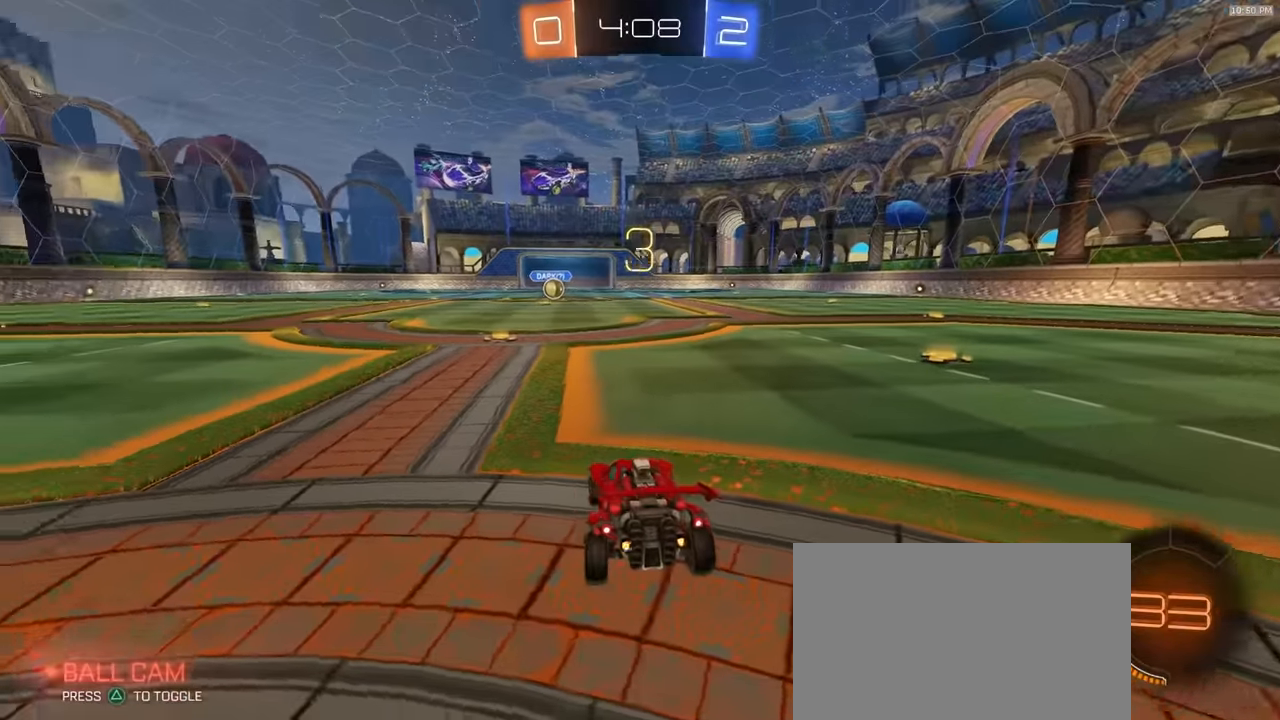
{"dt_ms": 500, "buttons": ["R1", "R2"], "left_stick": "center", "right_stick": "center", "events": [[400, "left_stick", "left"], [467, "left_stick", "center"]]}
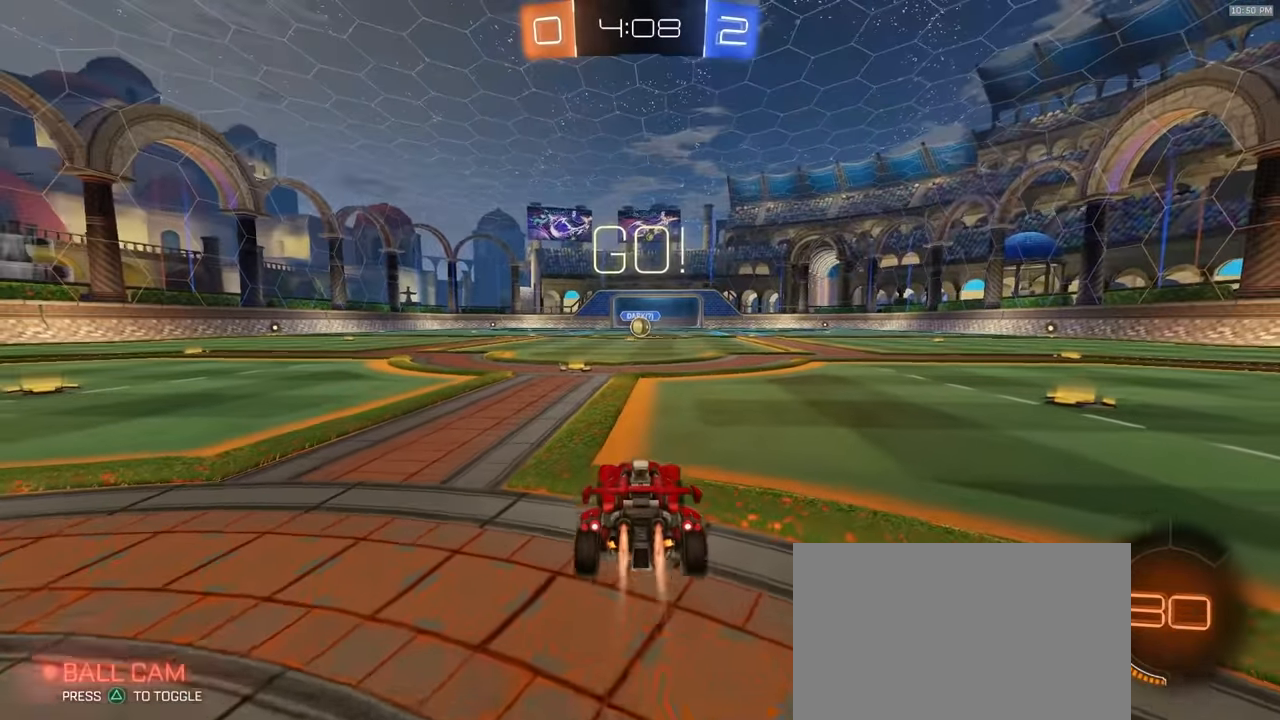
{"dt_ms": 1000, "buttons": ["L1", "R1", "R2"], "left_stick": "down-left", "right_stick": "up"}
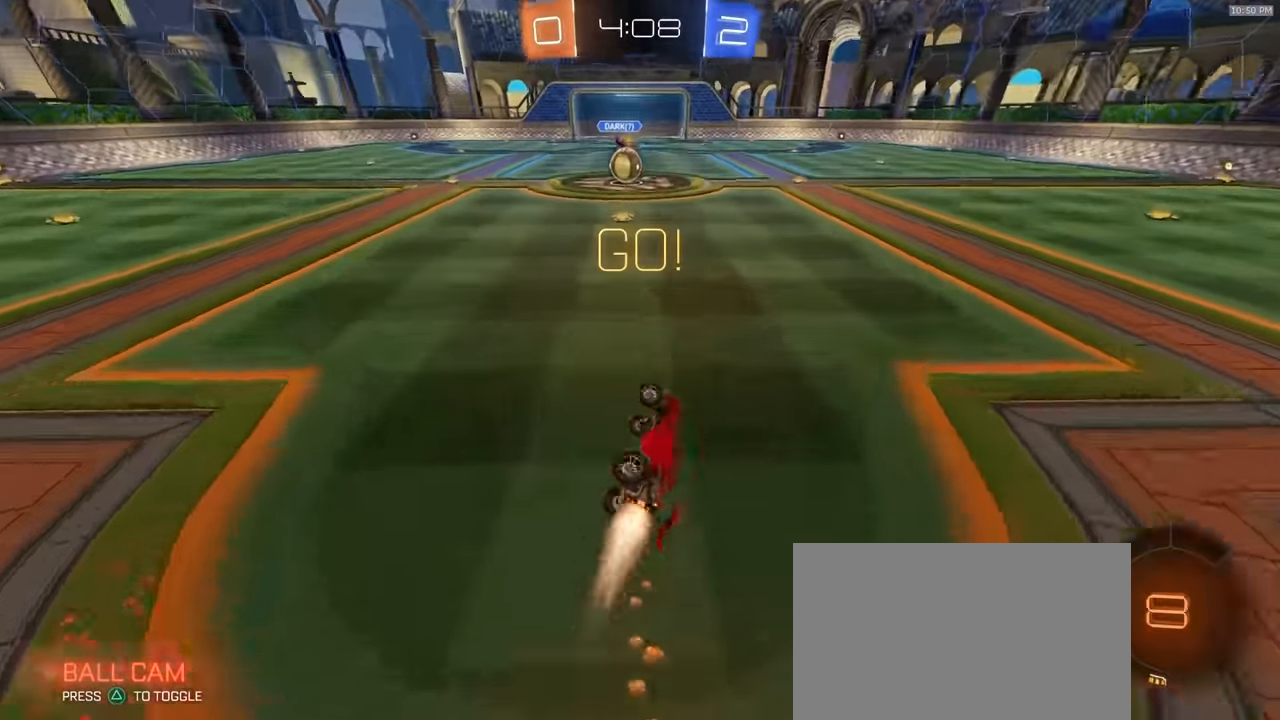
{"dt_ms": 500, "buttons": ["R2"], "left_stick": "center", "right_stick": "center", "events": [[217, "L1", "up"], [217, "left_stick", "center"], [233, "R1", "up"], [233, "right_stick", "center"]]}
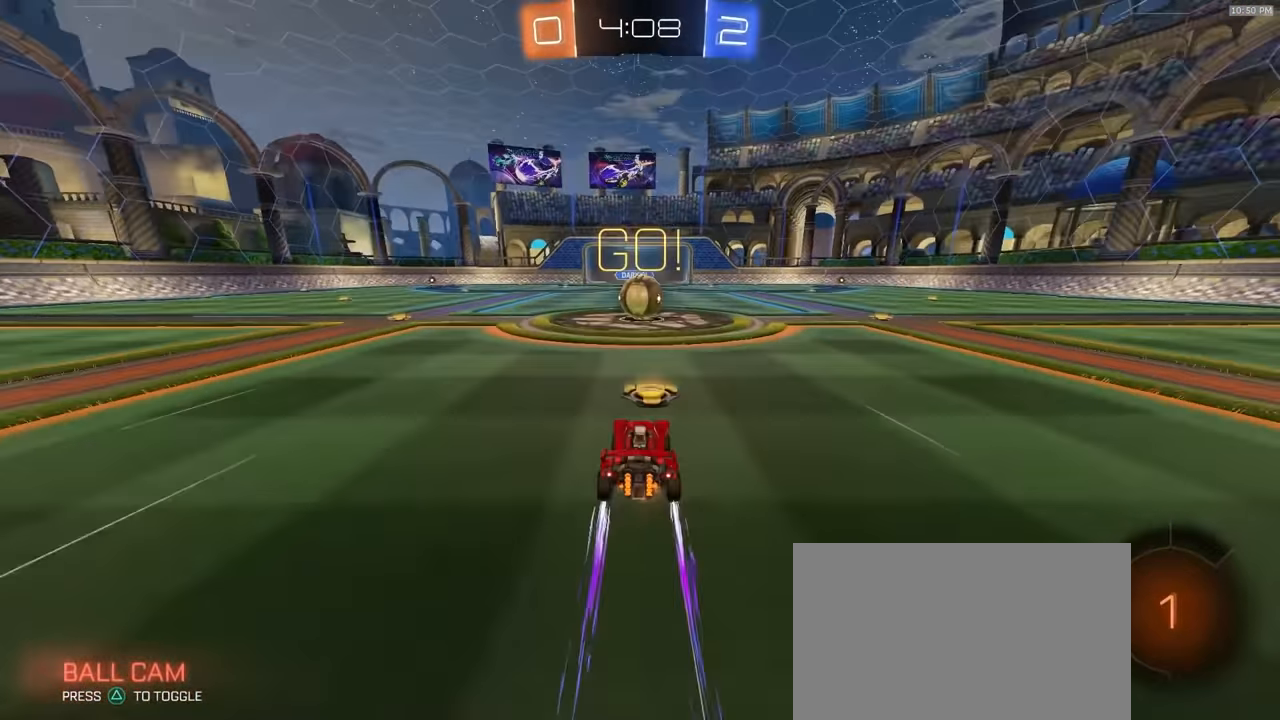
{"dt_ms": 500, "buttons": ["CROSS", "L1", "R1", "R2"], "left_stick": "up-left", "right_stick": "center", "events": [[233, "CROSS", "down"], [300, "CROSS", "up"], [467, "L1", "down"], [467, "left_stick", "up-left"], [500, "CROSS", "down"], [500, "R1", "down"]]}
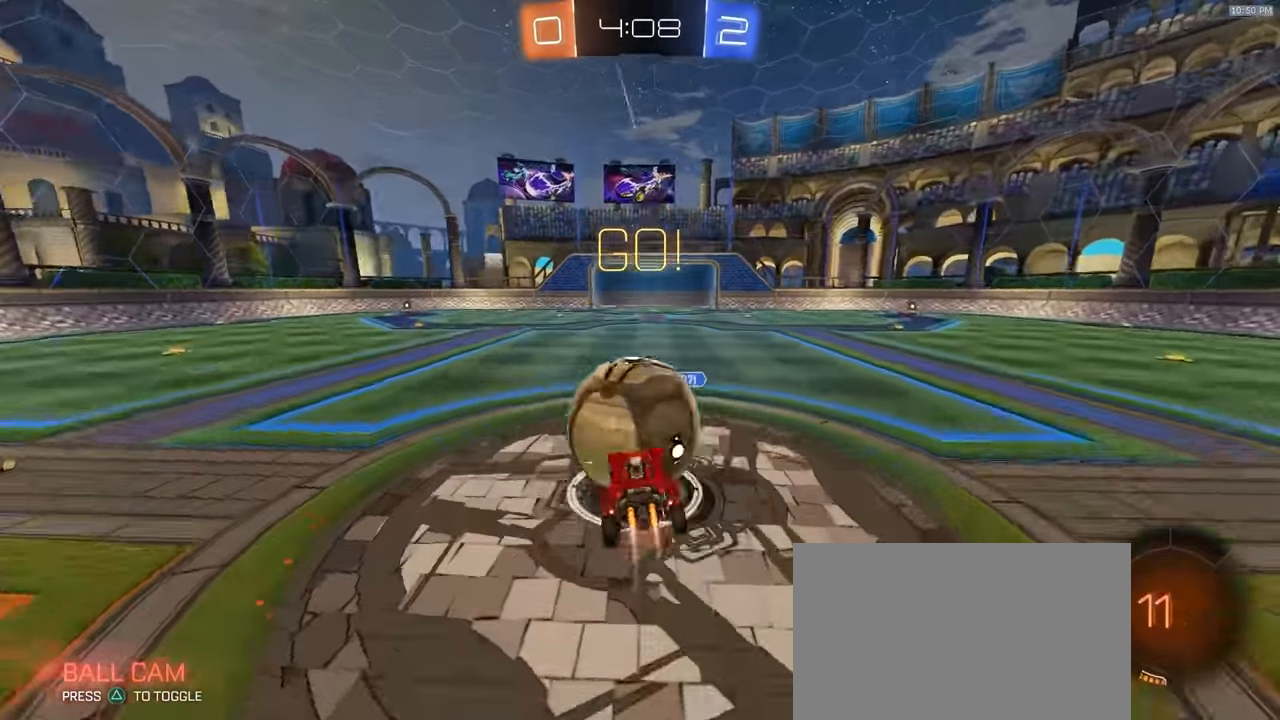
{"dt_ms": 500, "buttons": ["L1"], "left_stick": "left", "right_stick": "center"}
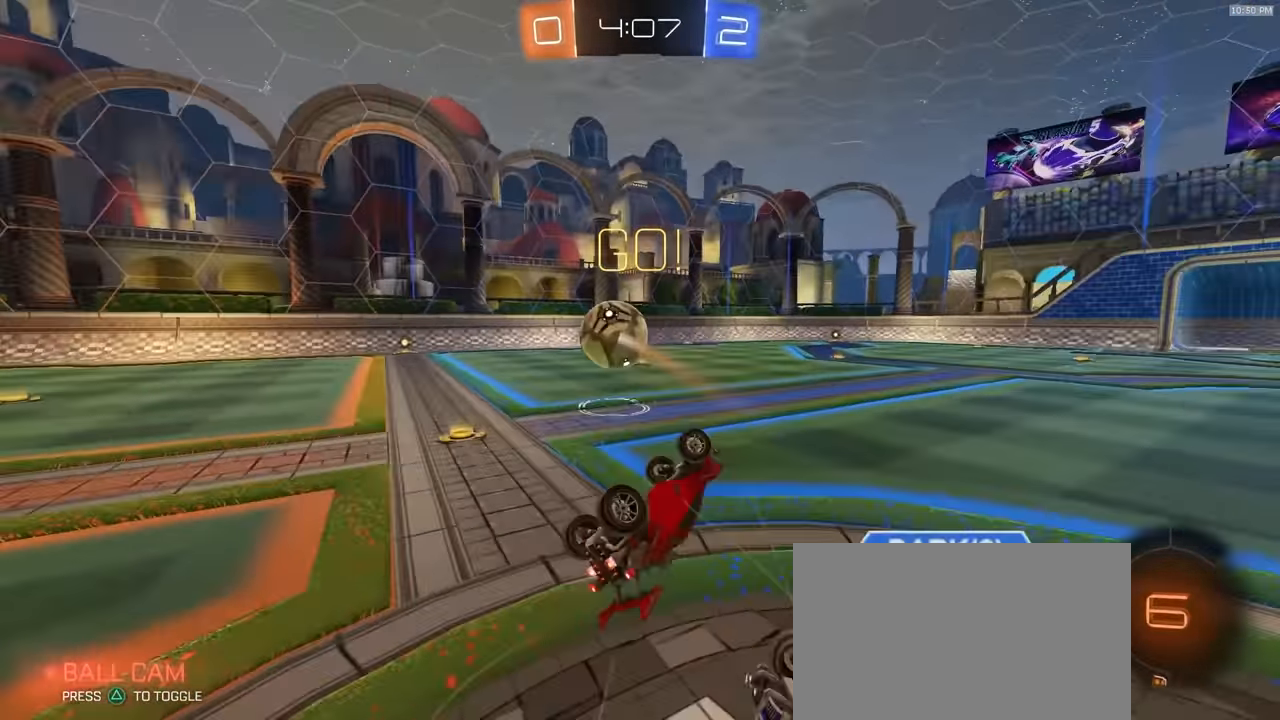
{"dt_ms": 500, "buttons": ["R2"], "left_stick": "left", "right_stick": "center", "events": [[200, "L1", "up"], [217, "R2", "down"], [233, "TRIANGLE", "down"], [250, "left_stick", "center"], [283, "TRIANGLE", "up"], [433, "left_stick", "left"]]}
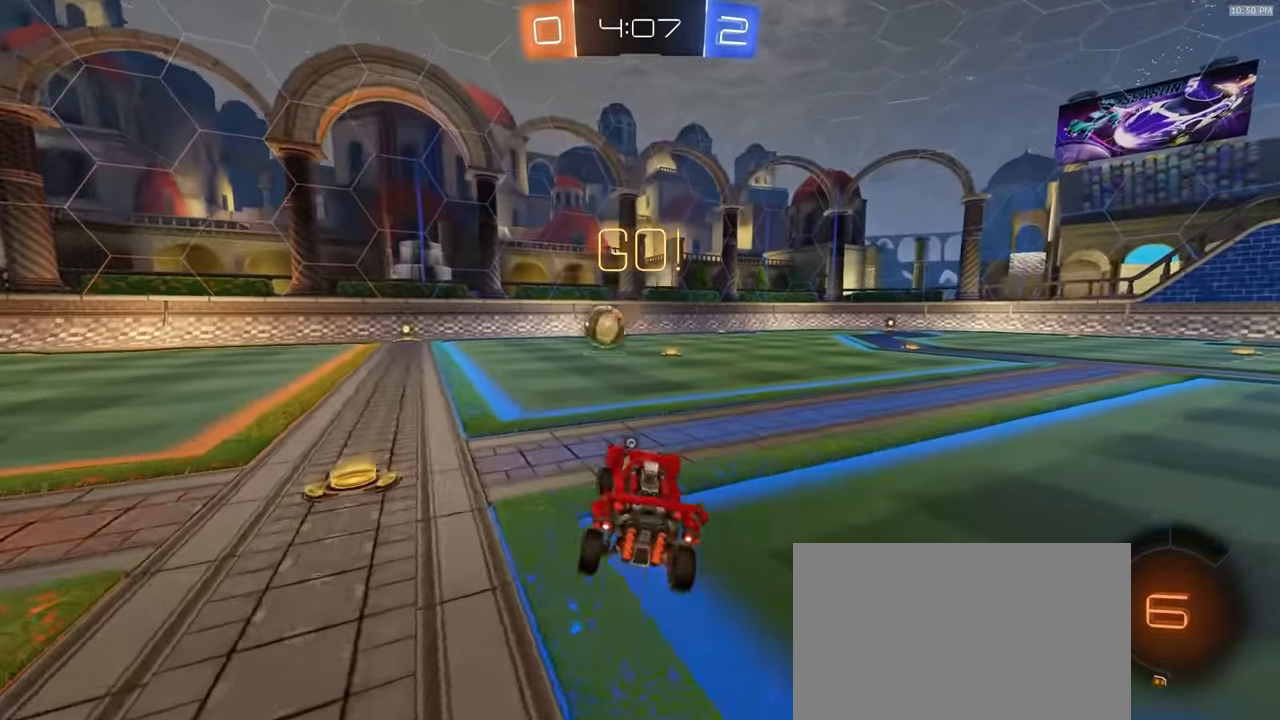
{"dt_ms": 1000, "buttons": ["L1", "R2"], "left_stick": "down-left", "right_stick": "center"}
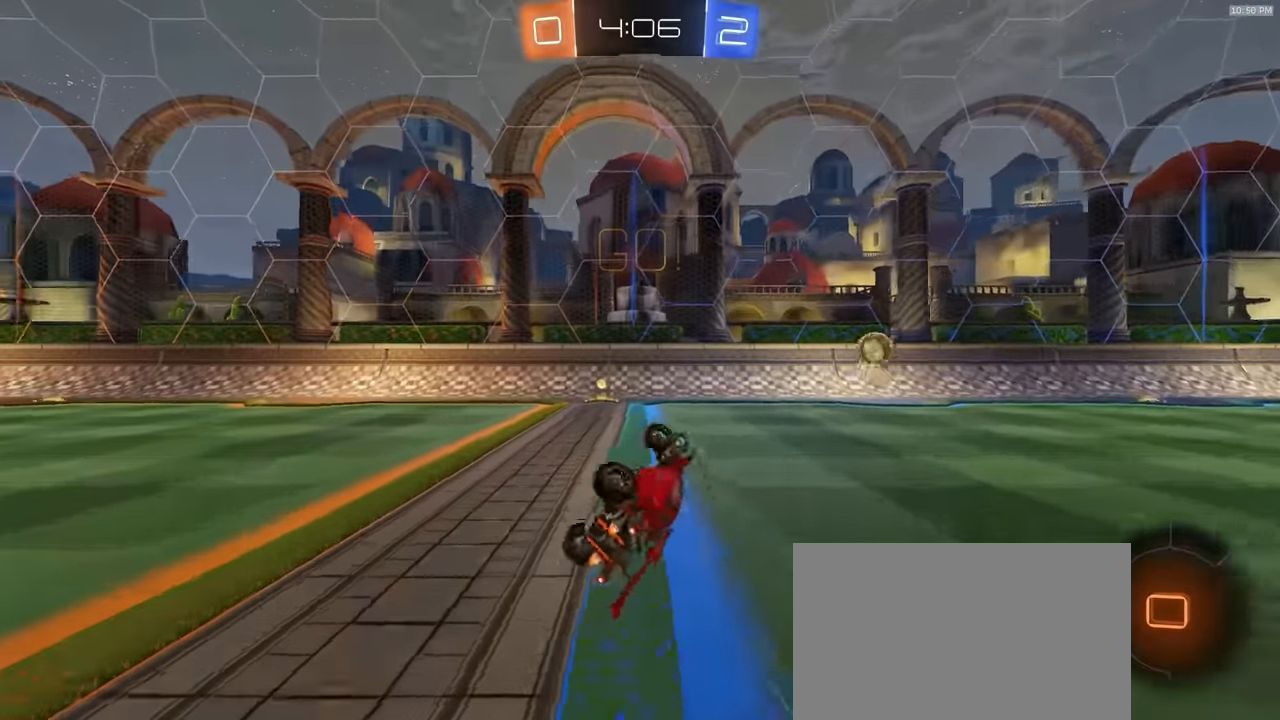
{"dt_ms": 500, "buttons": ["R1", "R2"], "left_stick": "center", "right_stick": "center", "events": [[83, "R1", "down"], [217, "L1", "up"], [267, "left_stick", "center"], [300, "TRIANGLE", "down"], [433, "TRIANGLE", "up"]]}
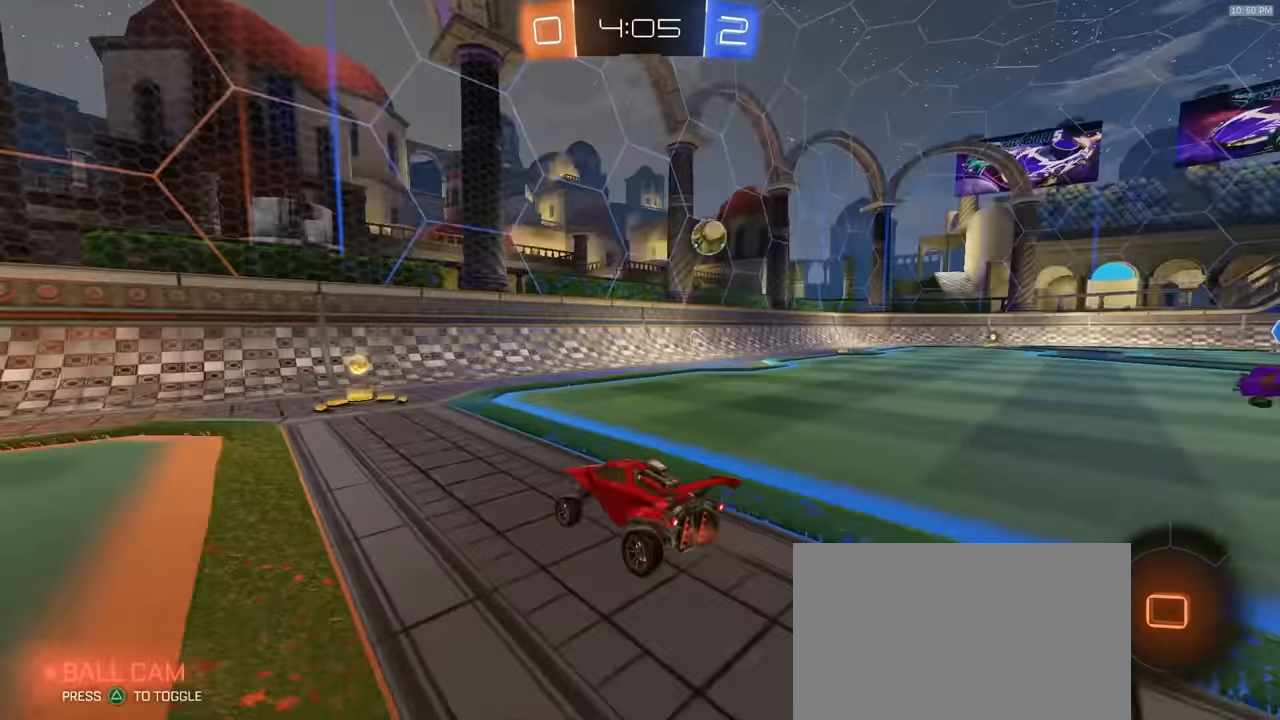
{"dt_ms": 500, "buttons": ["R1", "R2"], "left_stick": "right", "right_stick": "center", "events": [[133, "left_stick", "down-right"], [367, "left_stick", "center"], [483, "left_stick", "right"]]}
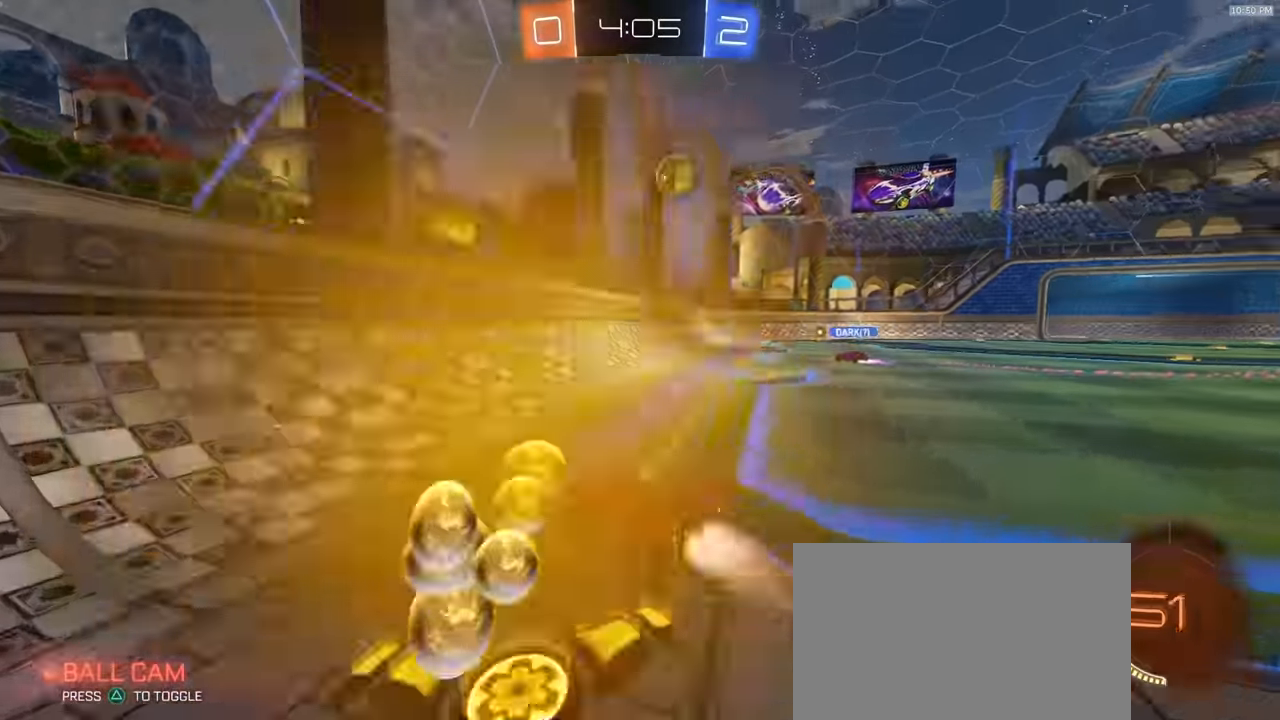
{"dt_ms": 1000, "buttons": ["L2", "R2"], "left_stick": "center", "right_stick": "center", "events": [[17, "R1", "up"], [167, "left_stick", "center"], [333, "left_stick", "right"], [517, "left_stick", "center"], [583, "left_stick", "right"], [650, "L2", "down"], [700, "R2", "up"], [733, "L1", "down"], [783, "L2", "up"], [817, "R2", "down"], [900, "L1", "up"], [983, "L2", "down"], [1000, "left_stick", "center"]]}
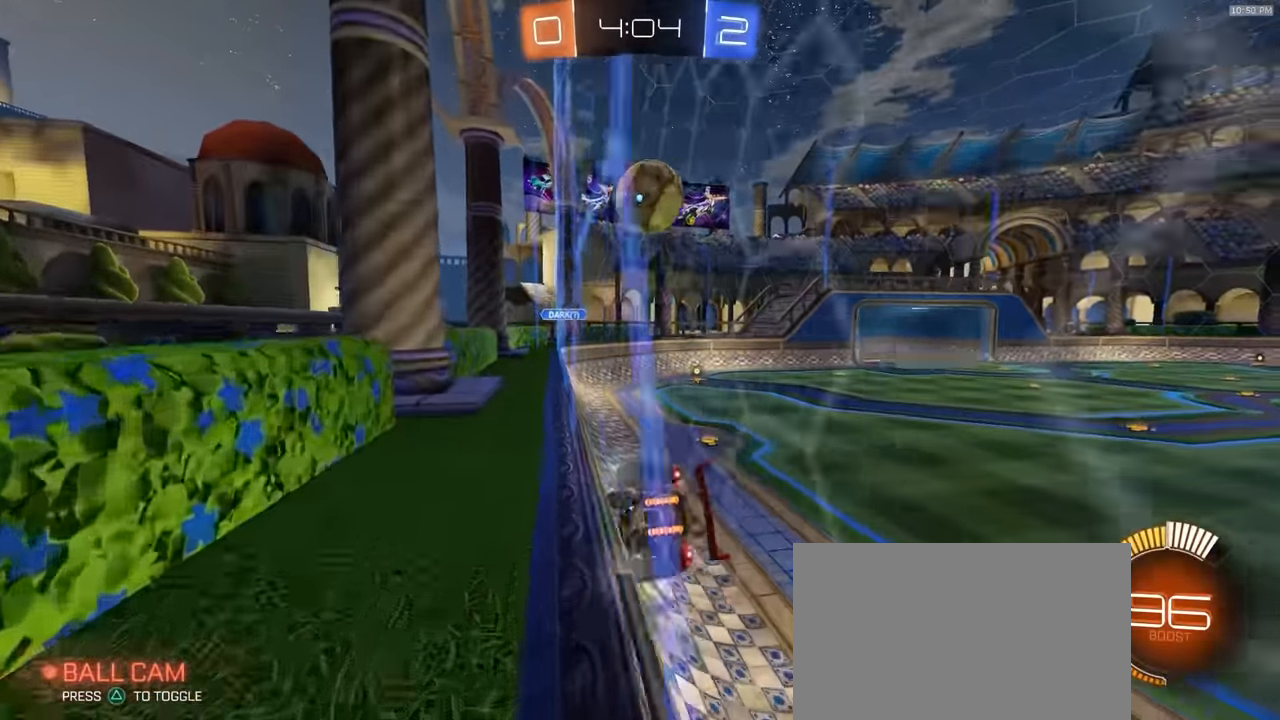
{"dt_ms": 500, "buttons": ["R2"], "left_stick": "center", "right_stick": "center"}
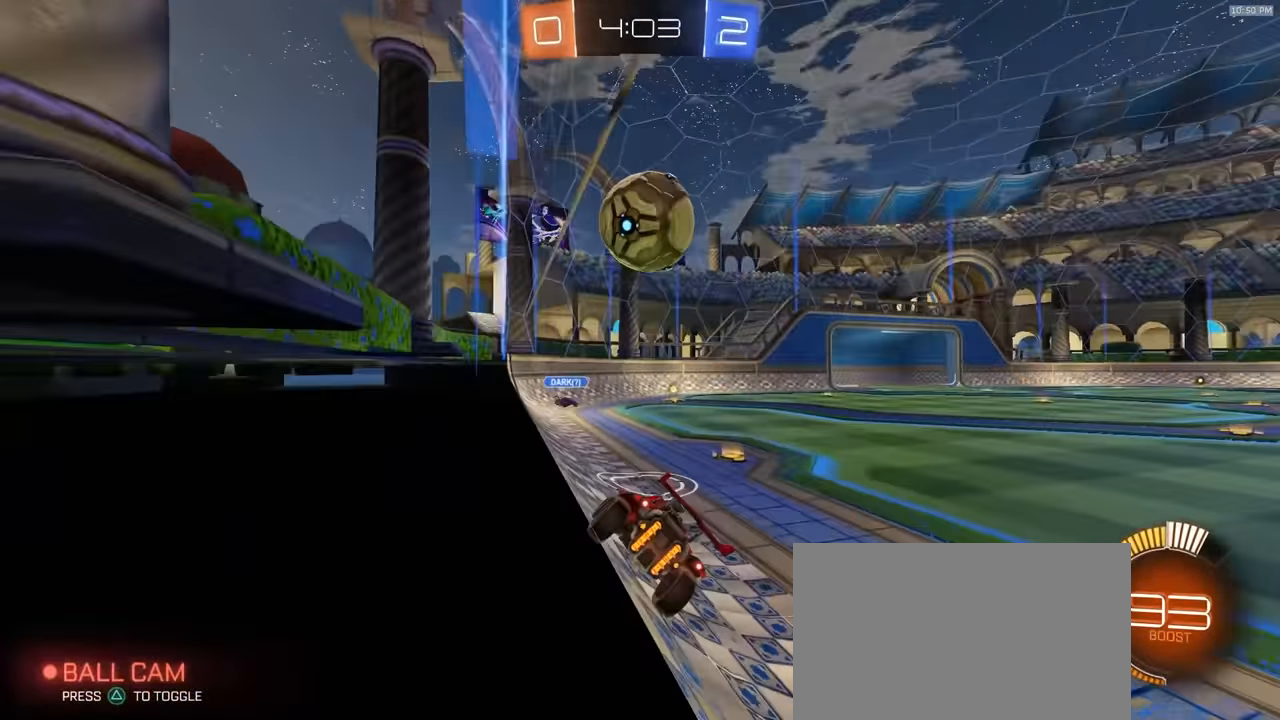
{"dt_ms": 500, "buttons": [], "left_stick": "left", "right_stick": "center", "events": [[167, "TRIANGLE", "down"], [217, "R1", "down"], [267, "left_stick", "right"], [283, "R1", "up"], [283, "TRIANGLE", "up"], [333, "R2", "up"], [433, "left_stick", "left"]]}
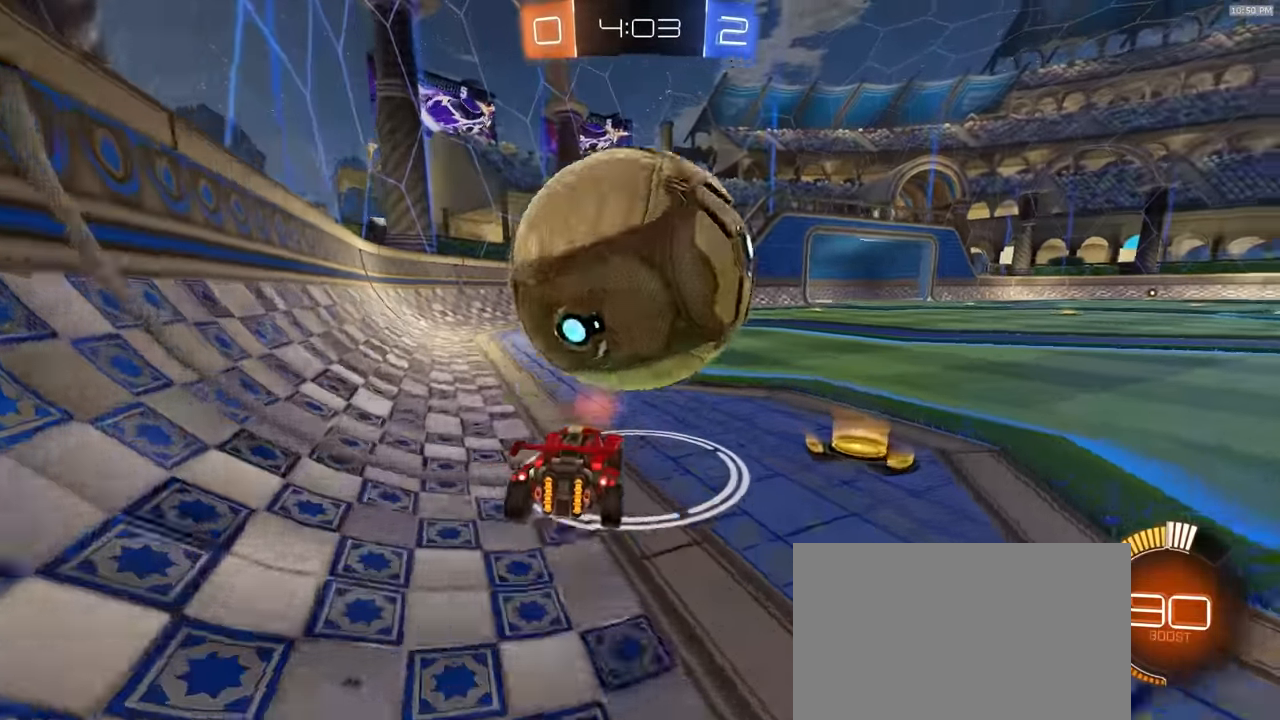
{"dt_ms": 500, "buttons": ["L1"], "left_stick": "up-right", "right_stick": "center", "events": [[67, "left_stick", "right"], [250, "CROSS", "down"], [250, "left_stick", "center"], [317, "L1", "down"], [333, "CROSS", "up"], [333, "left_stick", "up-right"], [383, "CROSS", "down"], [467, "CROSS", "up"]]}
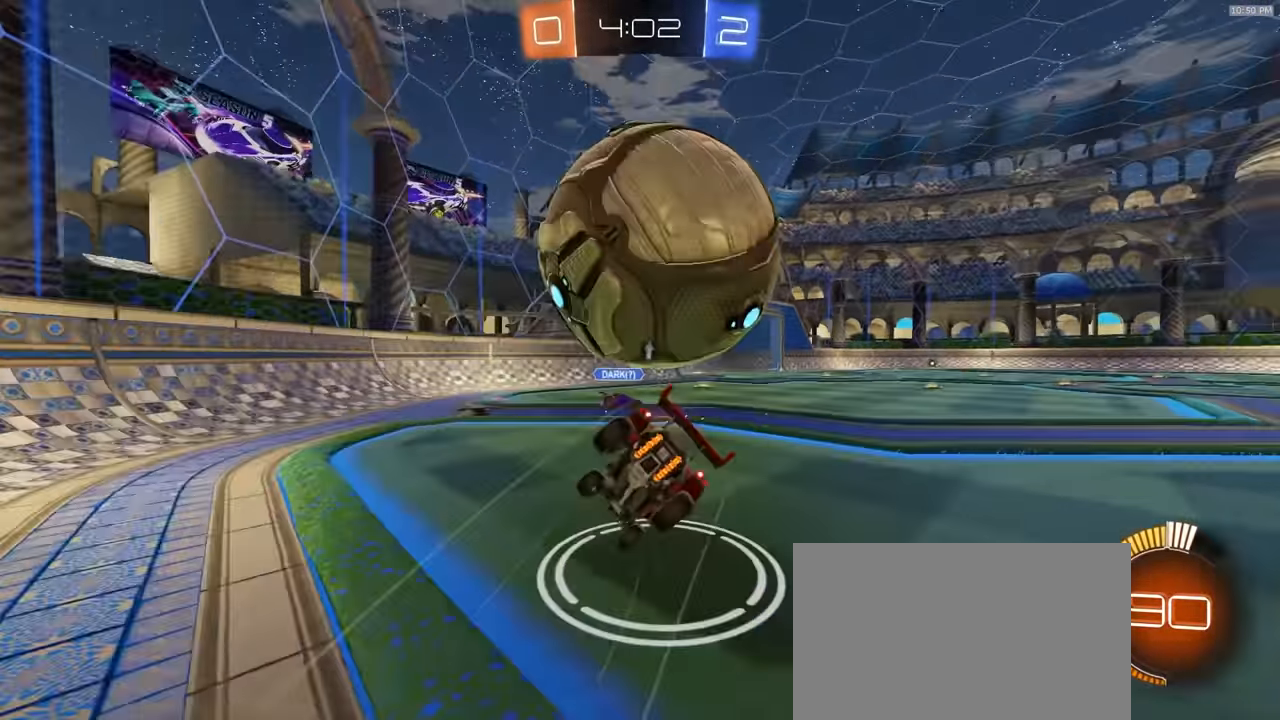
{"dt_ms": 500, "buttons": [], "left_stick": "center", "right_stick": "center", "events": [[83, "L1", "up"], [383, "left_stick", "center"]]}
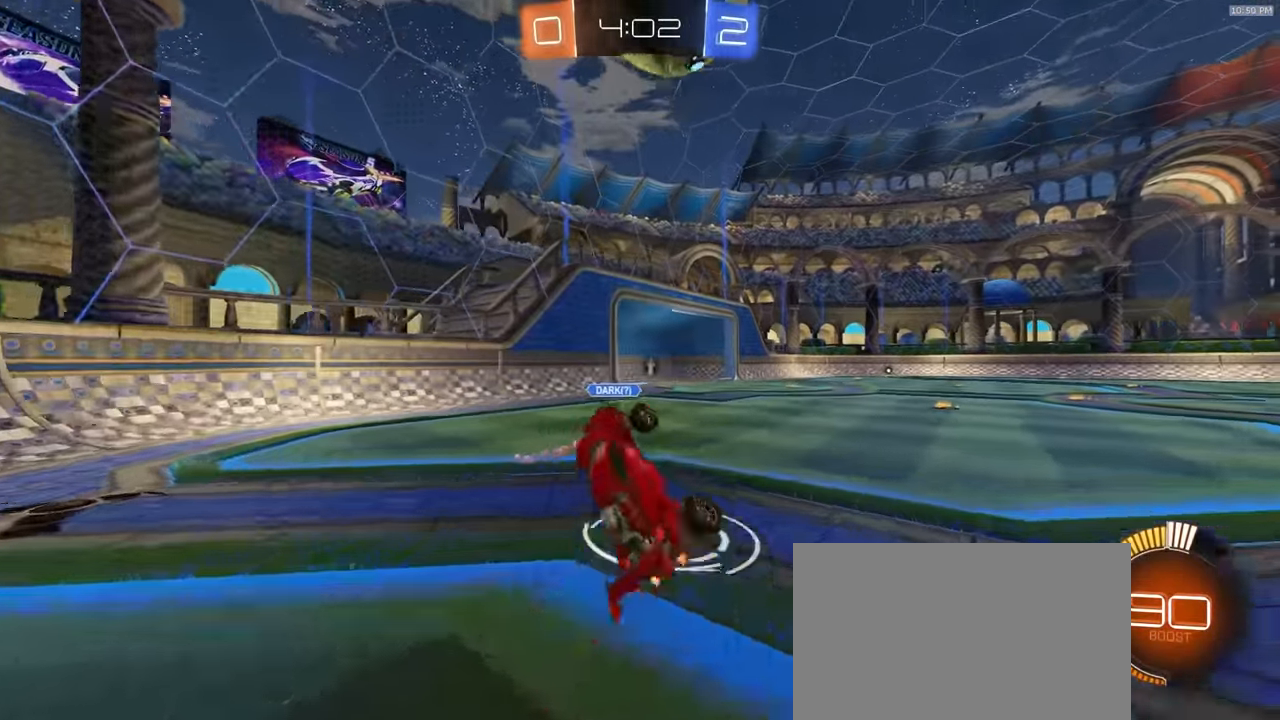
{"dt_ms": 500, "buttons": ["R2"], "left_stick": "right", "right_stick": "center", "events": [[100, "left_stick", "right"], [250, "R2", "down"], [317, "TRIANGLE", "down"], [417, "TRIANGLE", "up"]]}
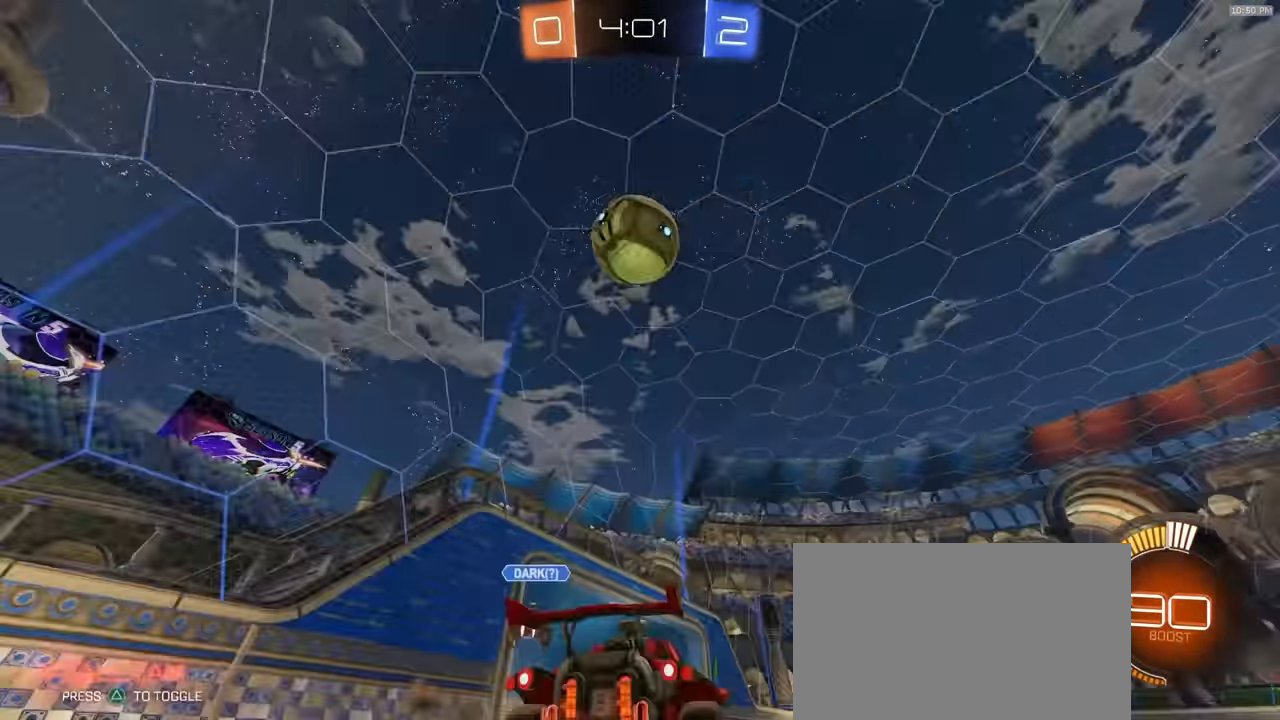
{"dt_ms": 500, "buttons": ["L1", "R1", "R2"], "left_stick": "down-right", "right_stick": "center"}
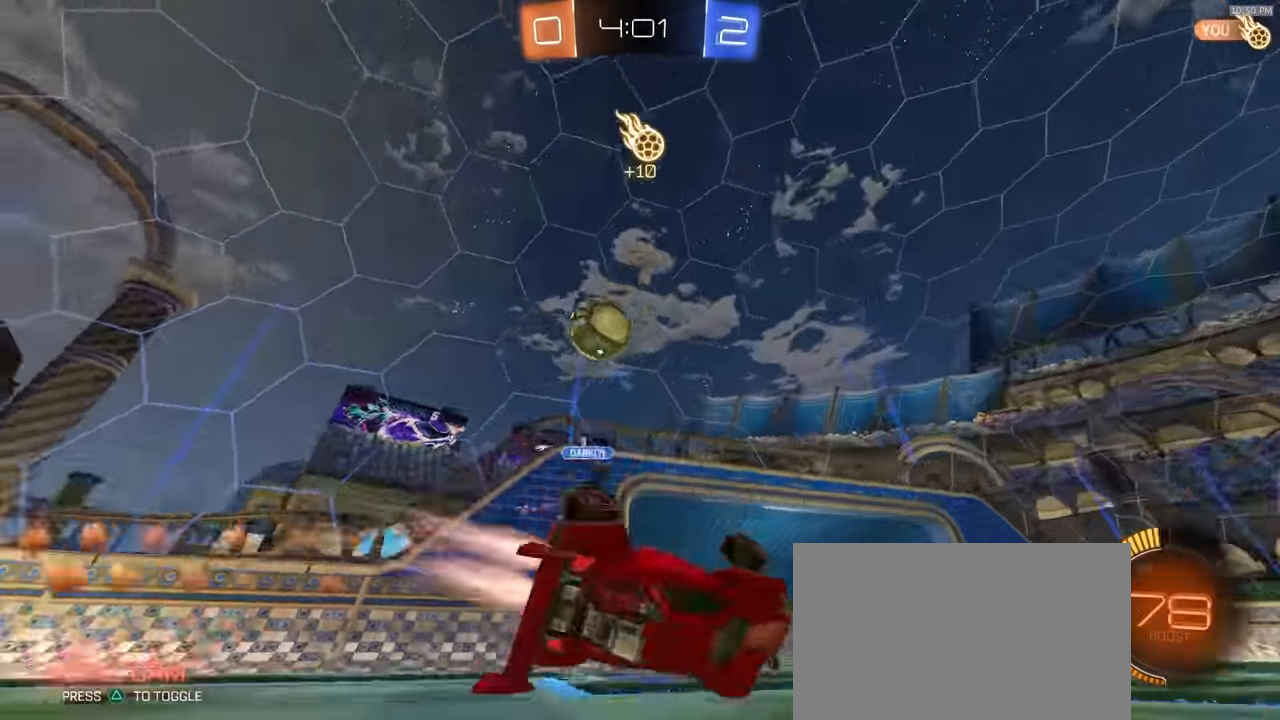
{"dt_ms": 500, "buttons": ["R2"], "left_stick": "down-right", "right_stick": "center", "events": [[167, "R1", "up"], [500, "L1", "up"]]}
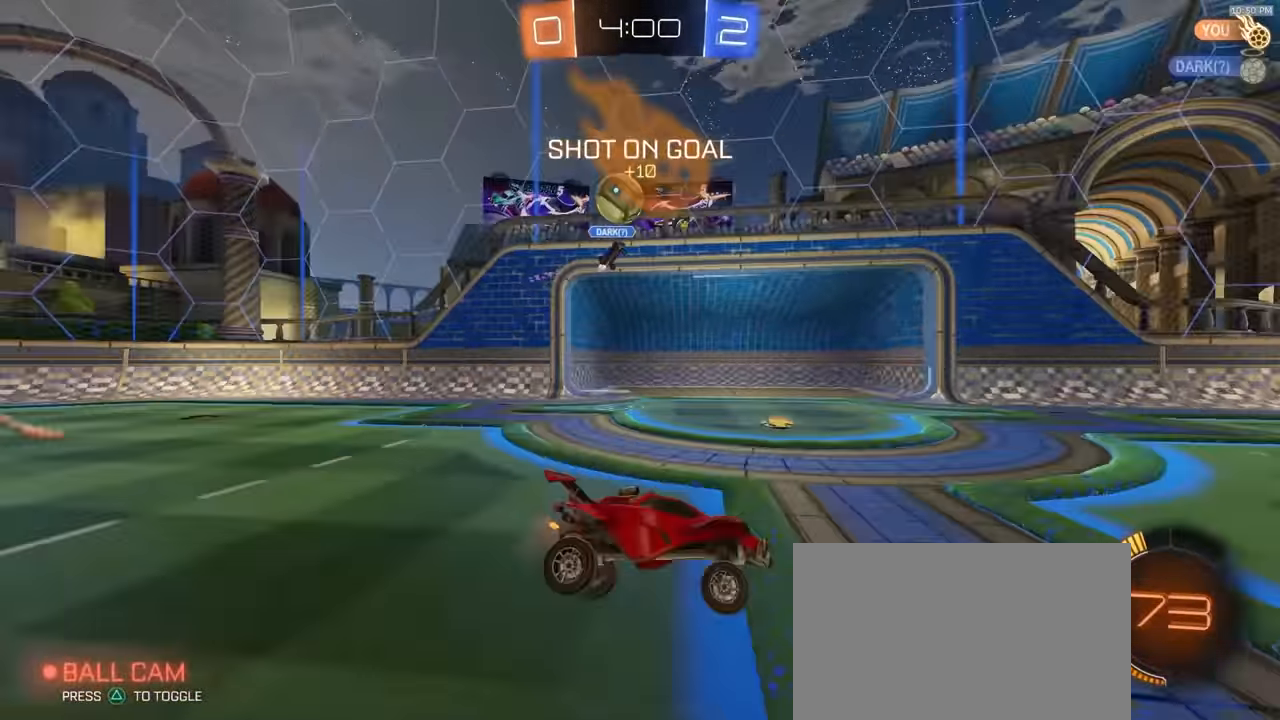
{"dt_ms": 1000, "buttons": [], "left_stick": "left", "right_stick": "center"}
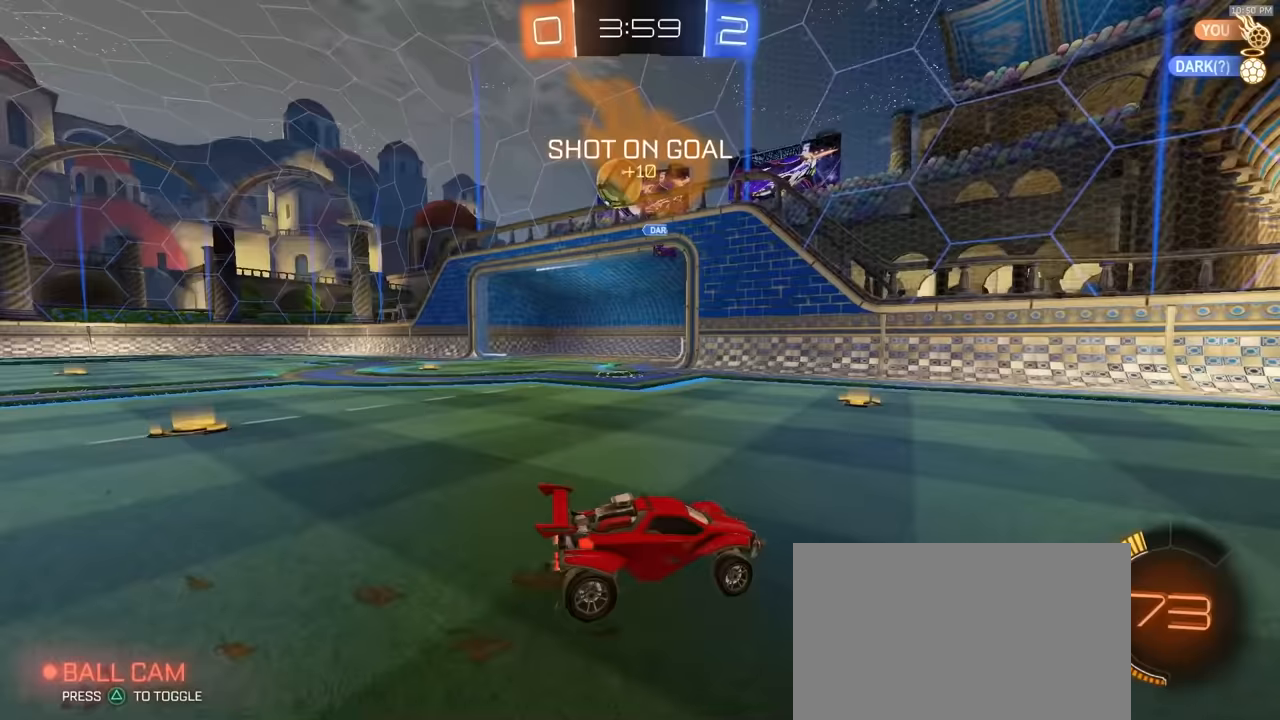
{"dt_ms": 500, "buttons": [], "left_stick": "right", "right_stick": "center", "events": [[200, "left_stick", "center"], [250, "left_stick", "right"], [283, "L2", "down"], [450, "L2", "up"]]}